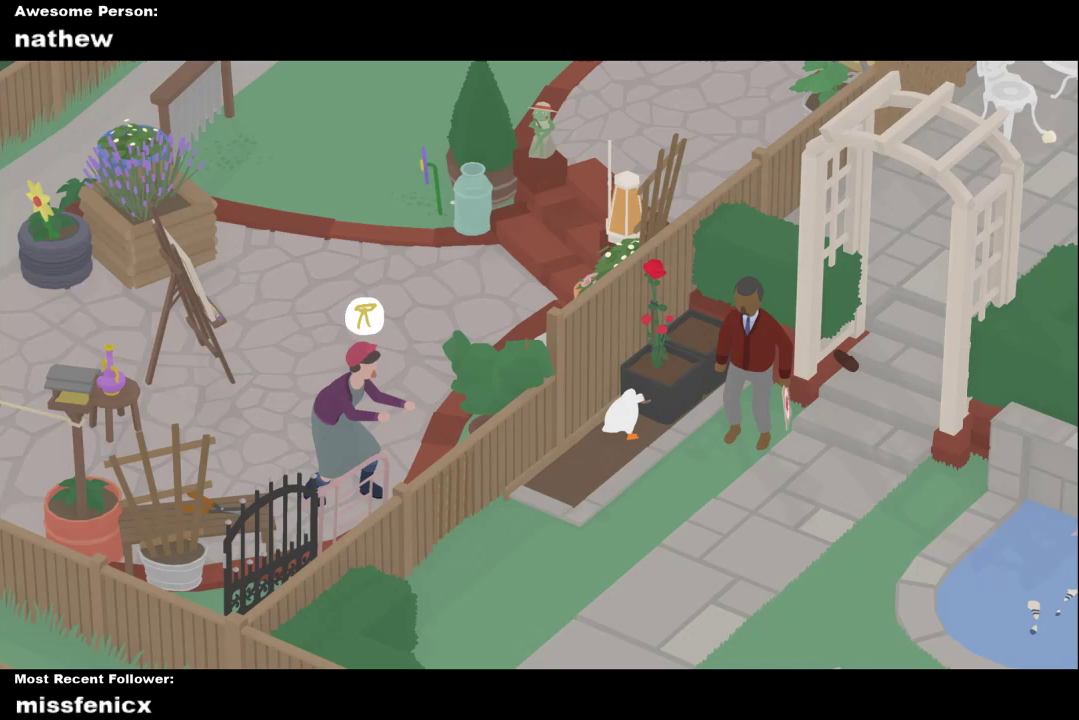
Gameplay with a controller (Xbox layout); each line is a JSON object with the inputs held at the frame after it. "button_events" lists button changes between this image and that frame as [ms after this image, input, new state], when the widget could be followed in between (sticks are given only as held states).
{"buttons": ["A", "L2"], "left_stick": "down-left", "right_stick": "center"}
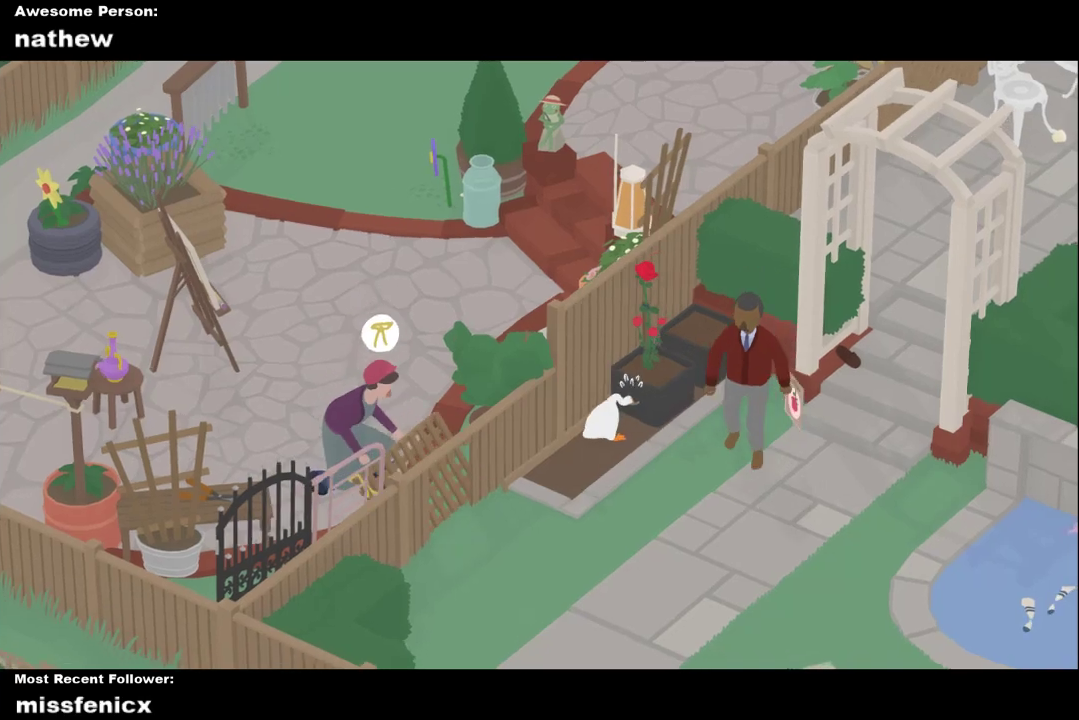
{"buttons": ["A", "L2"], "left_stick": "down-left", "right_stick": "center", "button_events": []}
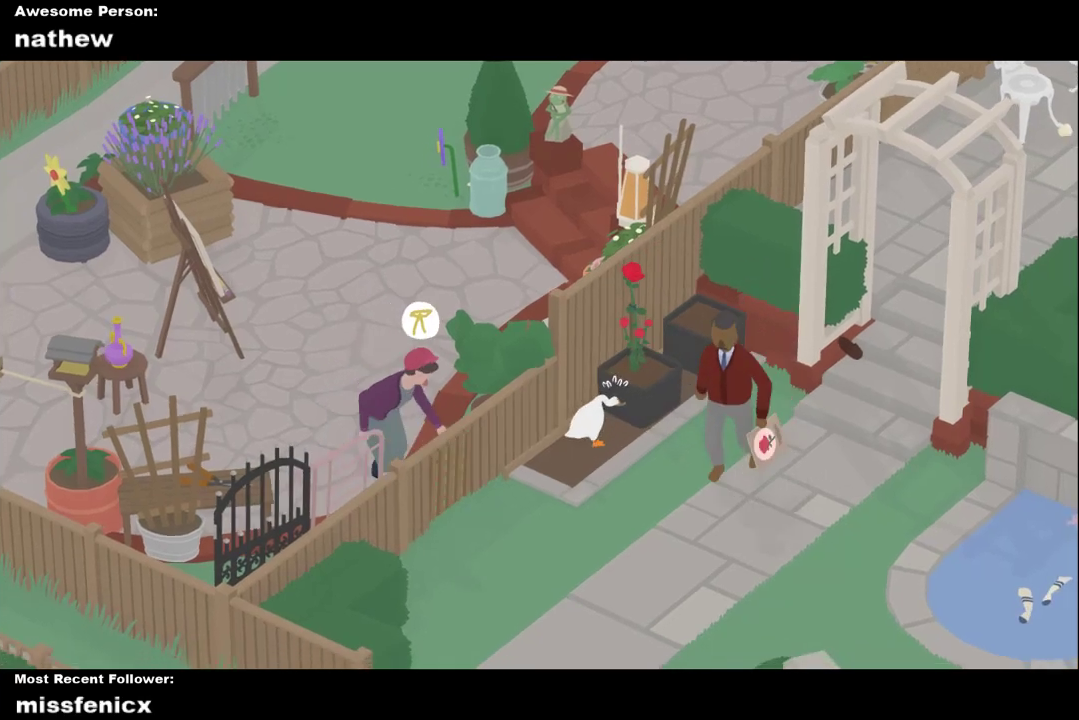
{"buttons": ["A", "L2"], "left_stick": "down-left", "right_stick": "center", "button_events": []}
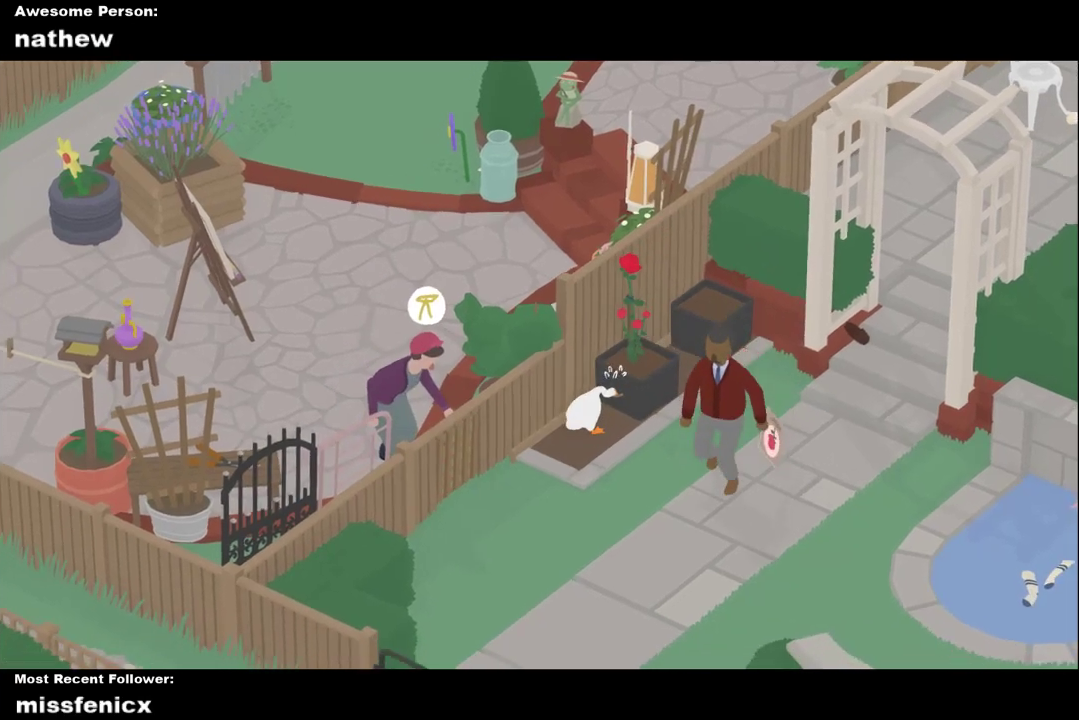
{"buttons": ["A", "L2"], "left_stick": "down-left", "right_stick": "center", "button_events": []}
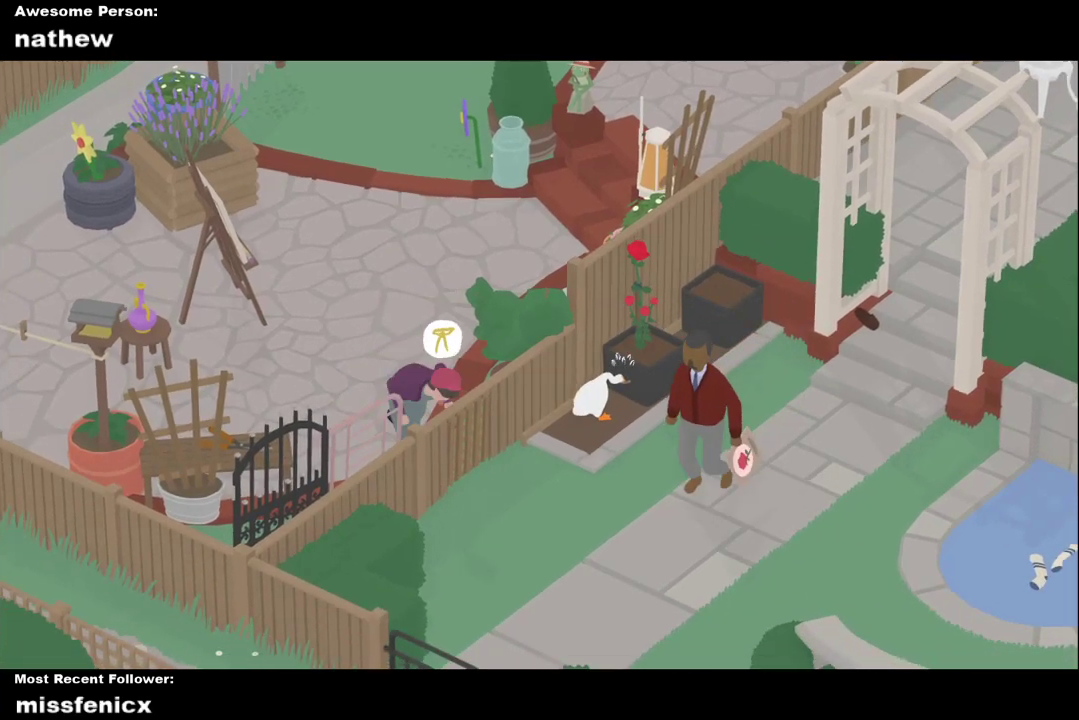
{"buttons": ["L2"], "left_stick": "down", "right_stick": "center", "button_events": [[467, "A", "up"]]}
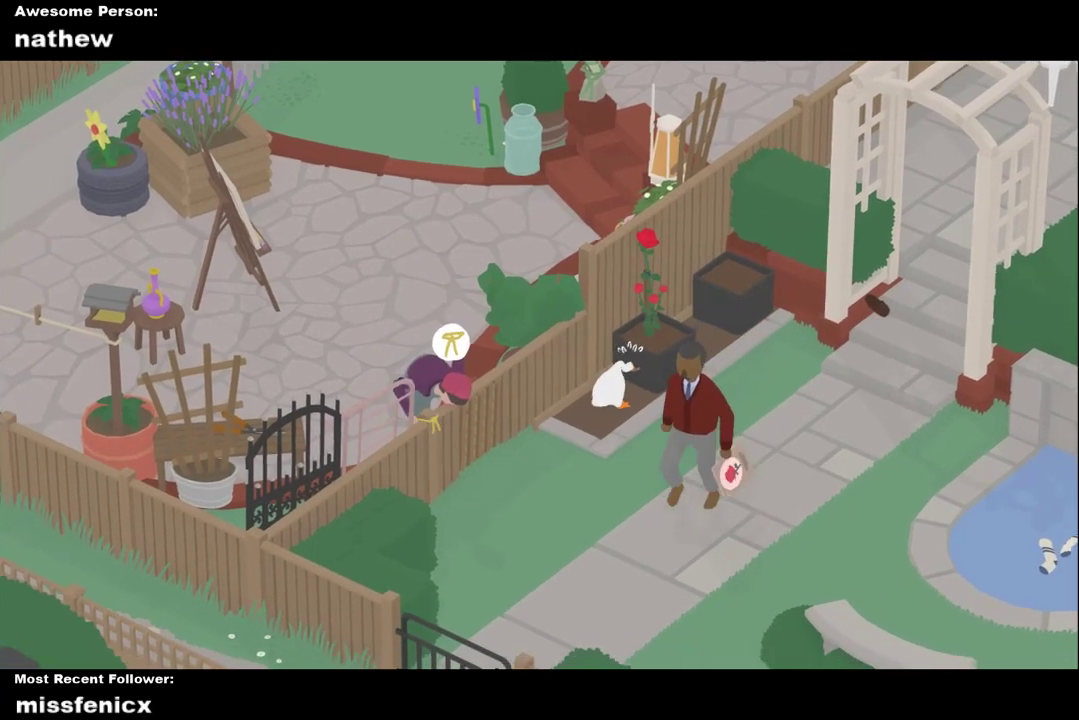
{"buttons": ["A", "L2"], "left_stick": "down-left", "right_stick": "center", "button_events": [[33, "A", "down"]]}
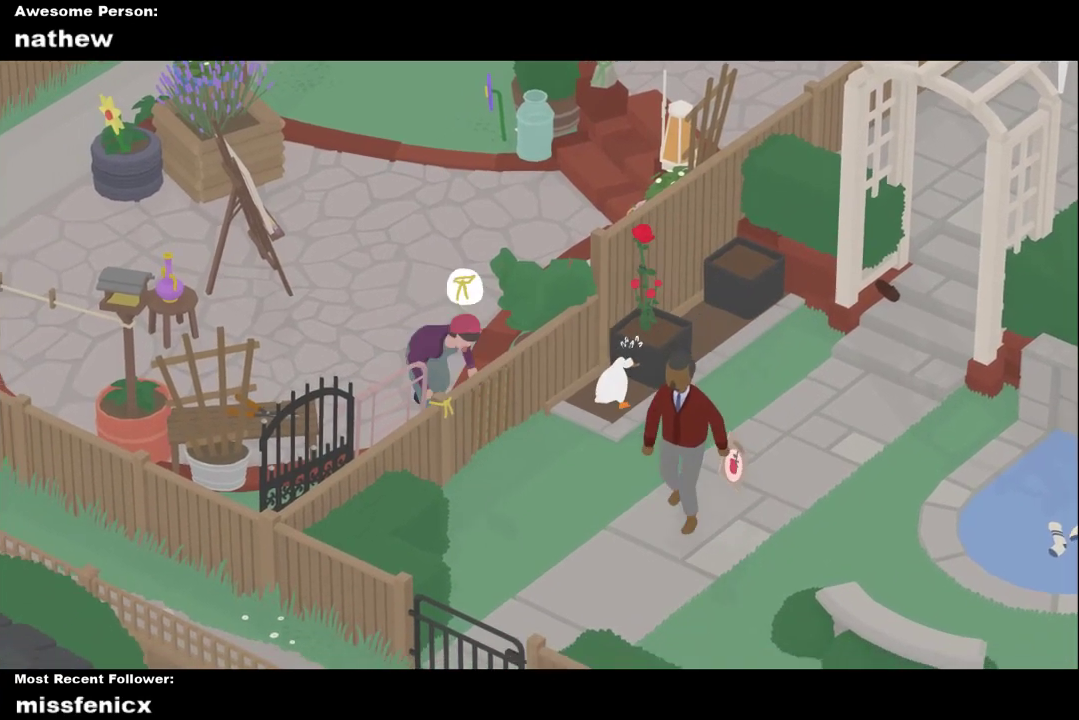
{"buttons": ["A", "L2"], "left_stick": "down-left", "right_stick": "center", "button_events": []}
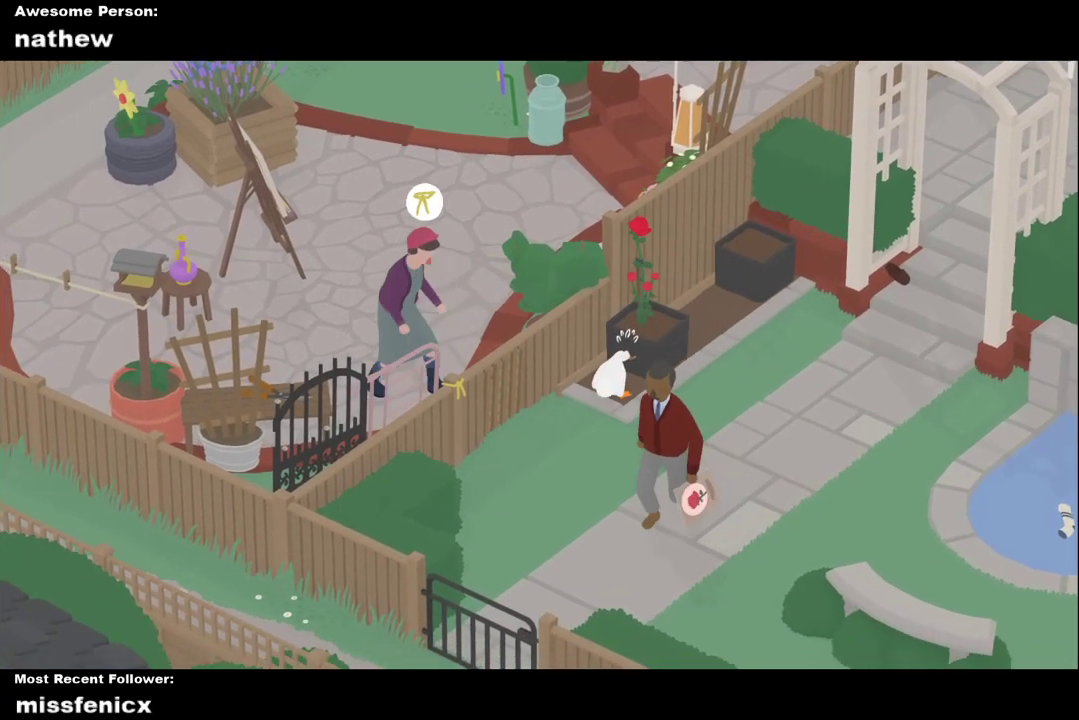
{"buttons": ["A", "L2"], "left_stick": "down-left", "right_stick": "center", "button_events": []}
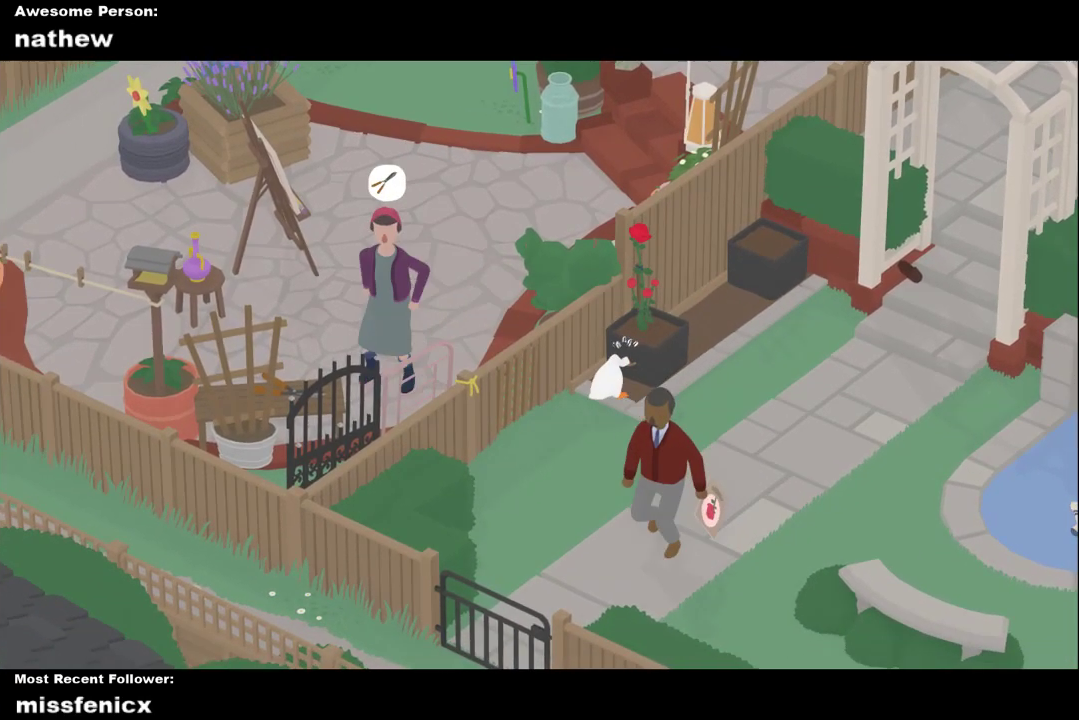
{"buttons": ["A", "L2"], "left_stick": "down-left", "right_stick": "center", "button_events": []}
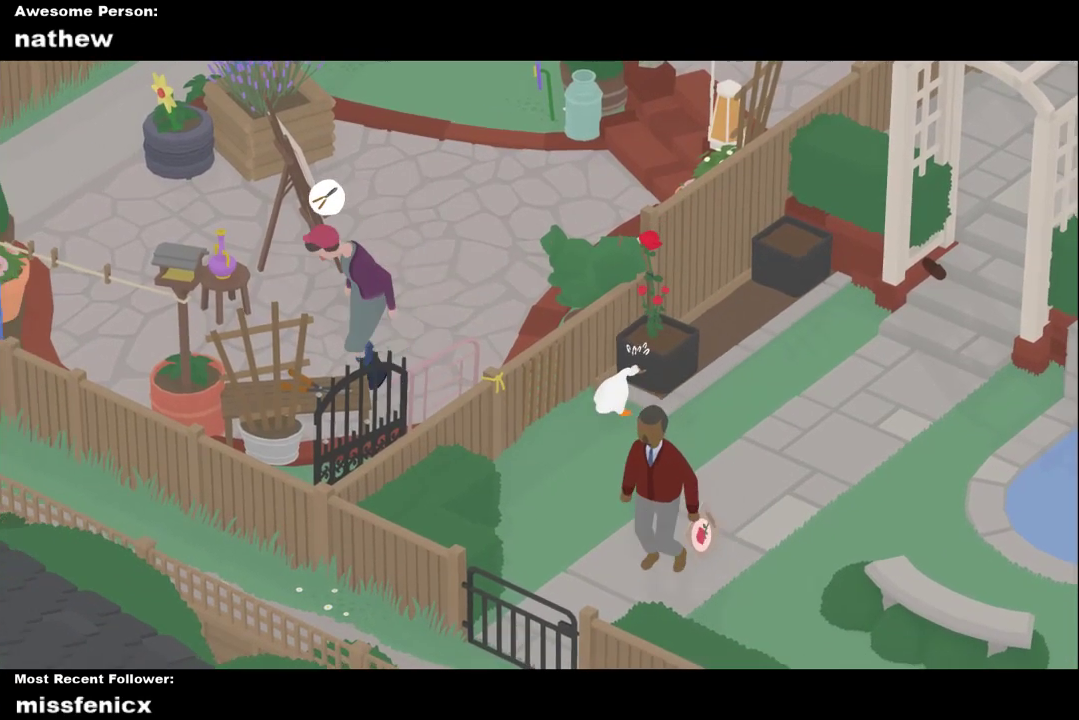
{"buttons": [], "left_stick": "down", "right_stick": "center", "button_events": [[433, "L2", "up"], [500, "A", "up"]]}
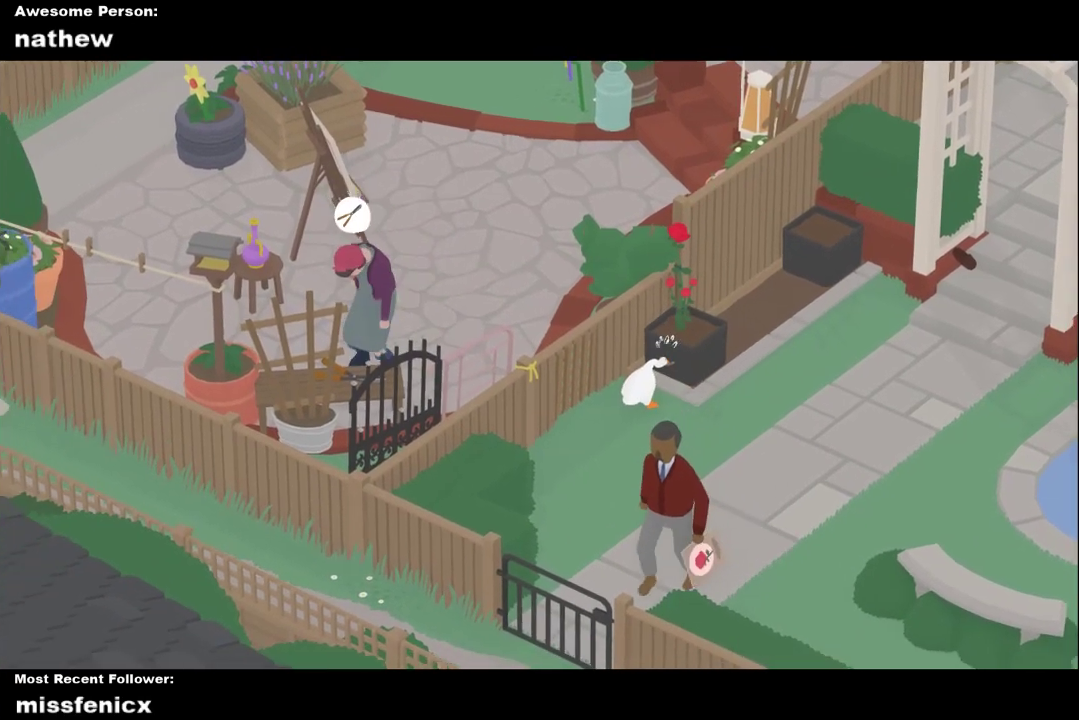
{"buttons": [], "left_stick": "down-left", "right_stick": "center", "button_events": [[233, "B", "down"], [367, "B", "up"]]}
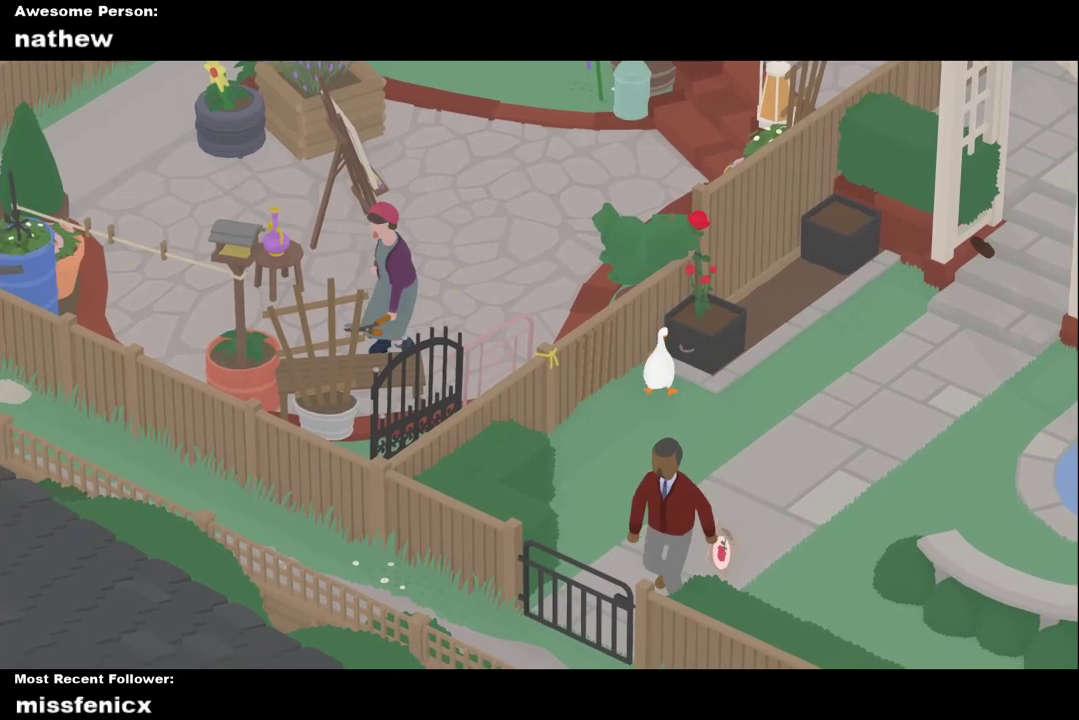
{"buttons": [], "left_stick": "center", "right_stick": "center", "button_events": [[100, "A", "down"], [400, "A", "up"]]}
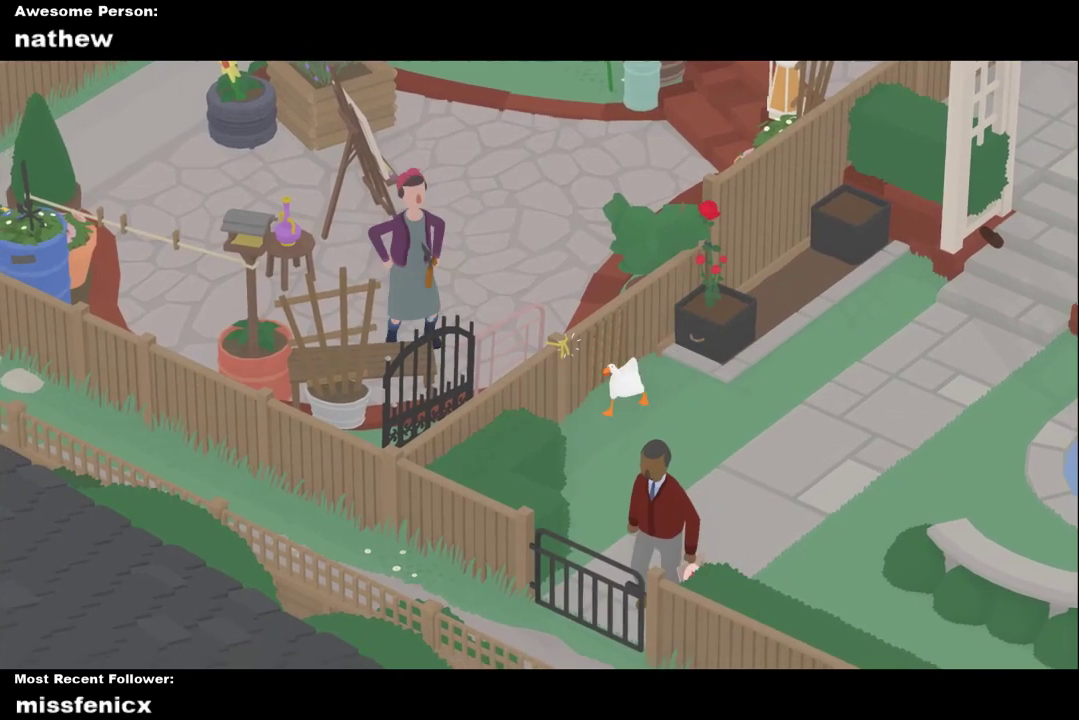
{"buttons": [], "left_stick": "center", "right_stick": "center", "button_events": []}
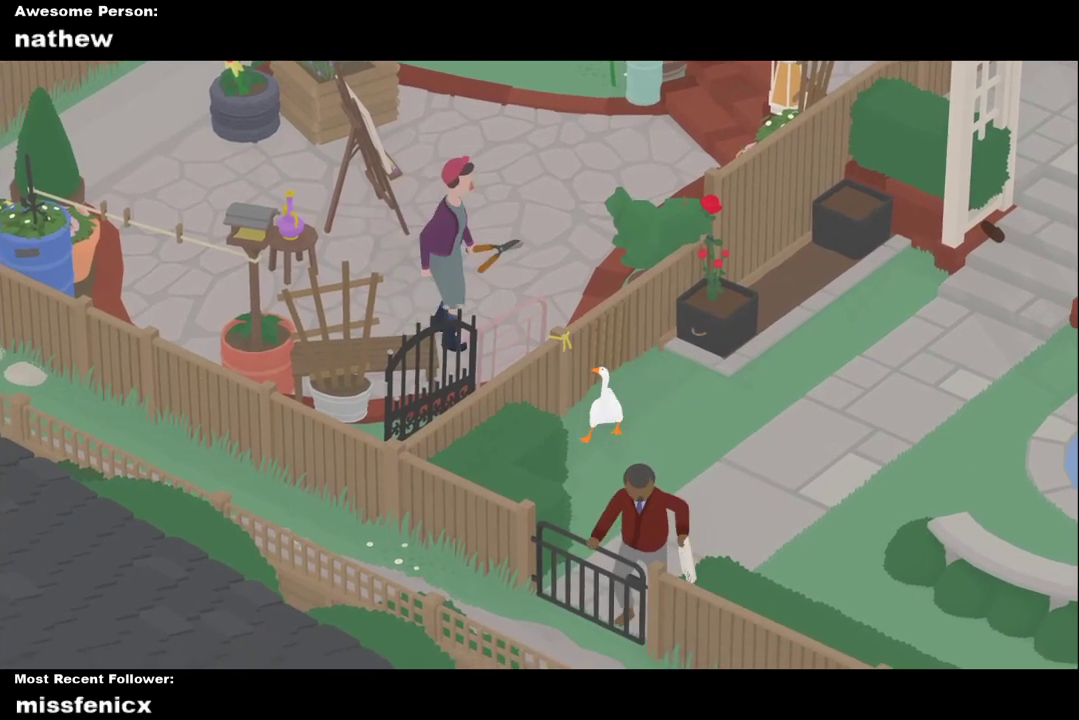
{"buttons": [], "left_stick": "center", "right_stick": "center", "button_events": []}
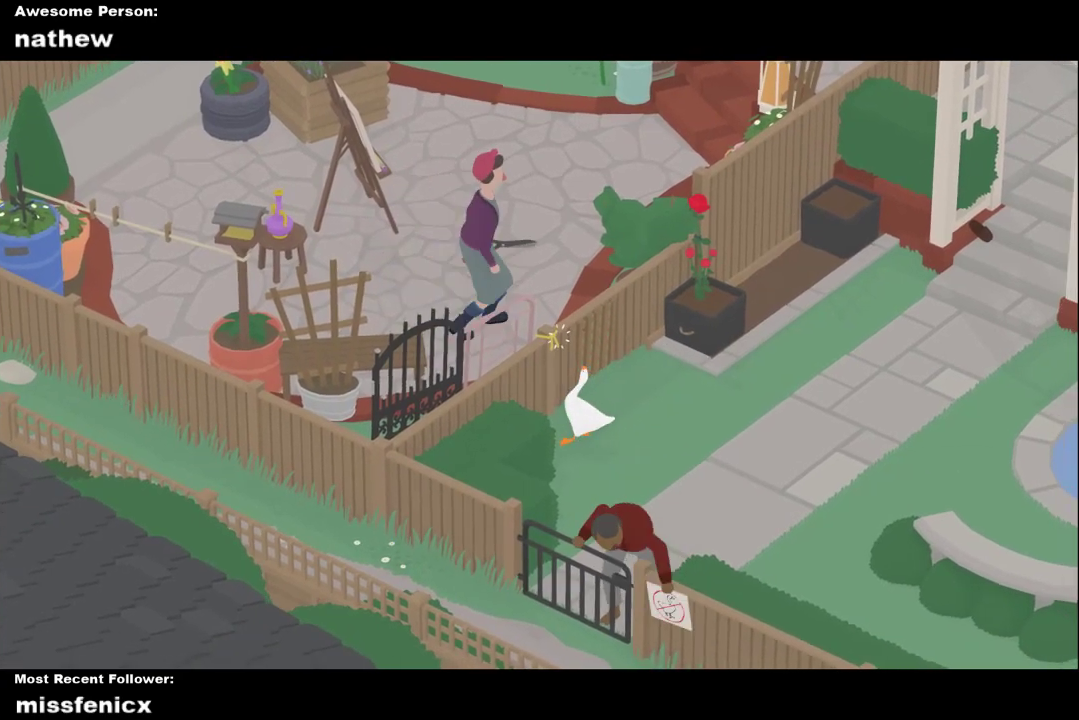
{"buttons": [], "left_stick": "center", "right_stick": "center", "button_events": []}
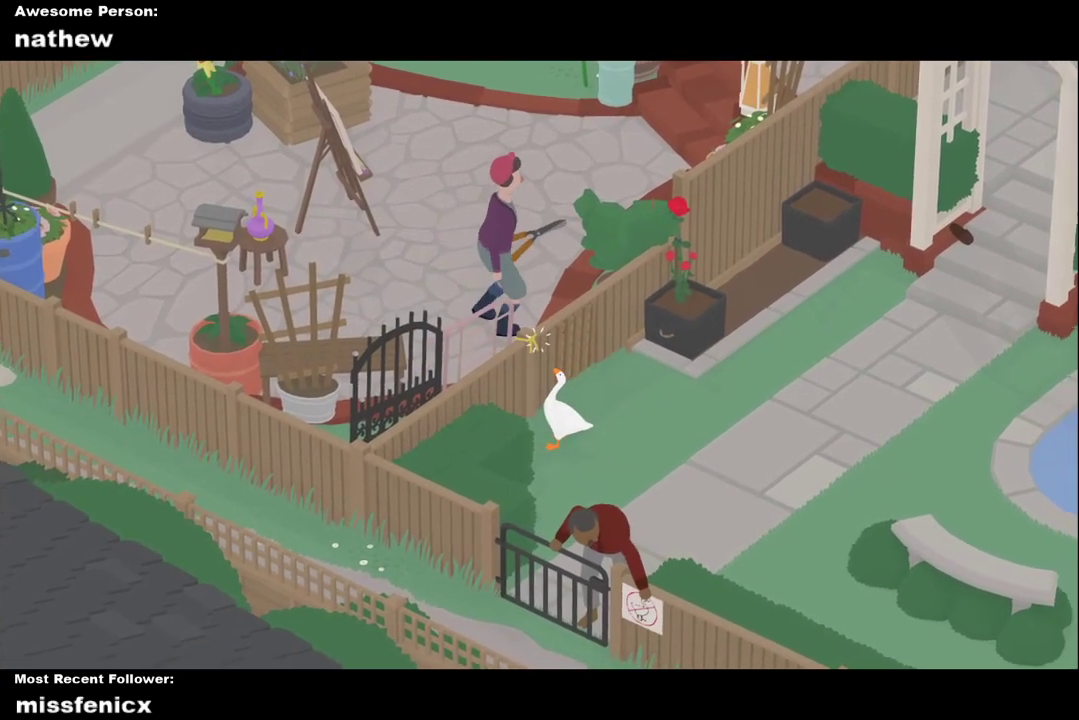
{"buttons": [], "left_stick": "center", "right_stick": "center", "button_events": []}
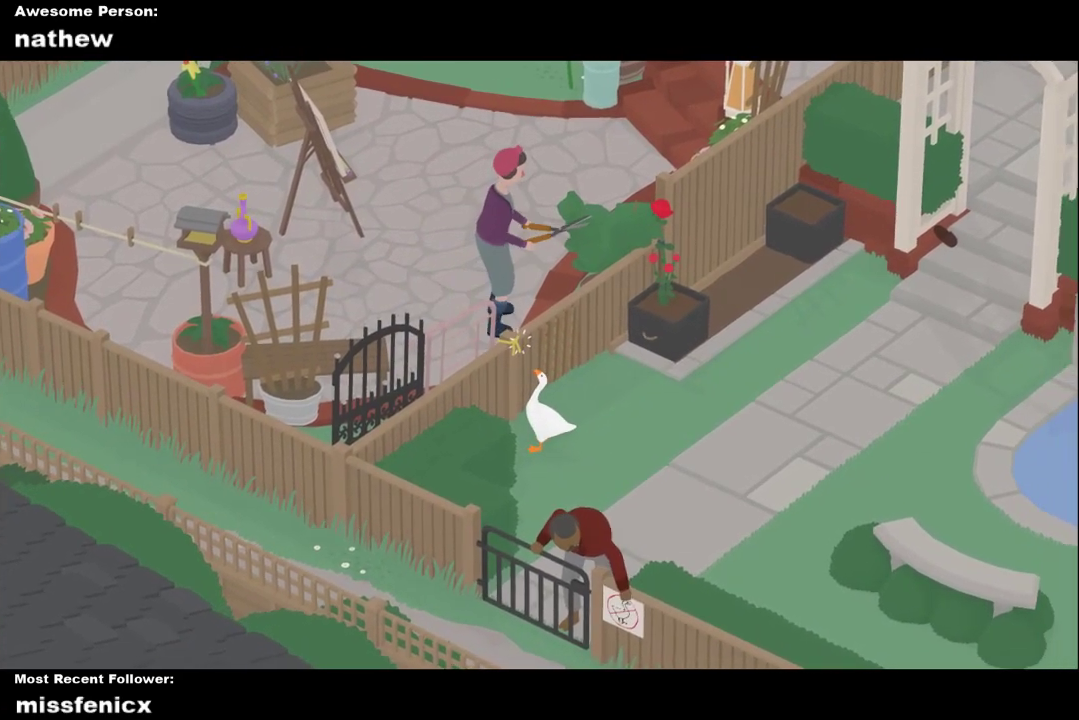
{"buttons": [], "left_stick": "center", "right_stick": "center", "button_events": []}